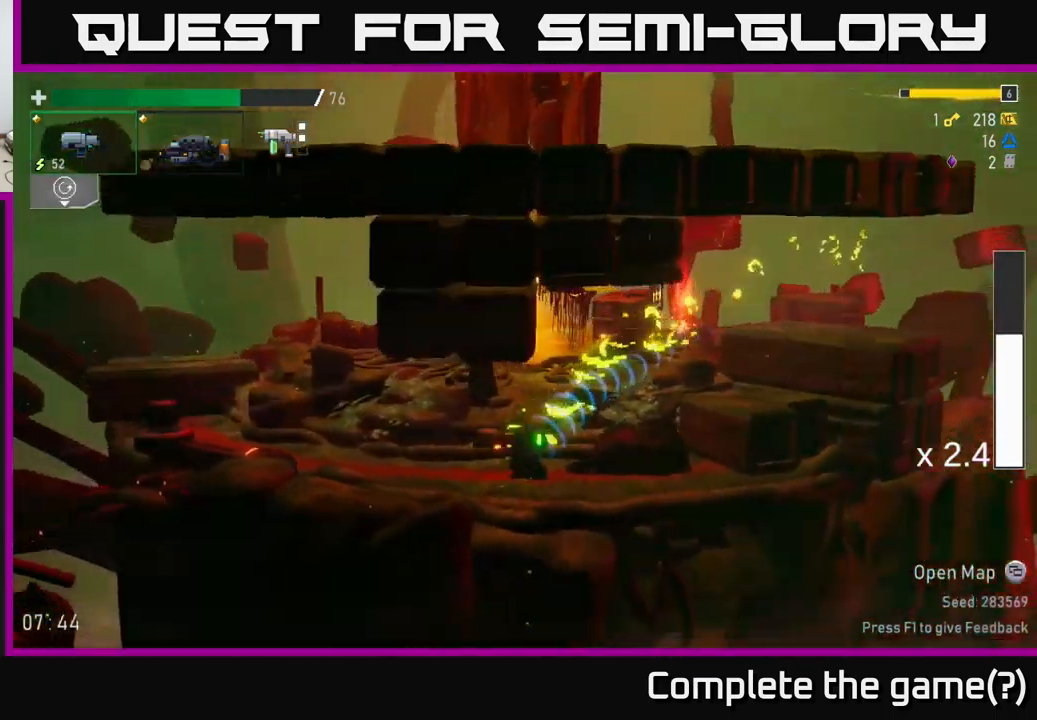
Gameplay with a controller (Xbox layout); each line is a JSON object with the inputs held at the frame after it. "events" lists button and stick changes between this image and that frame as [ms after this image, input, new state], when the widget could be followed in between.
{"buttons": [], "left_stick": "left", "right_stick": "center", "events": [[117, "A", "down"], [217, "X", "down"], [250, "A", "up"], [367, "X", "up"]]}
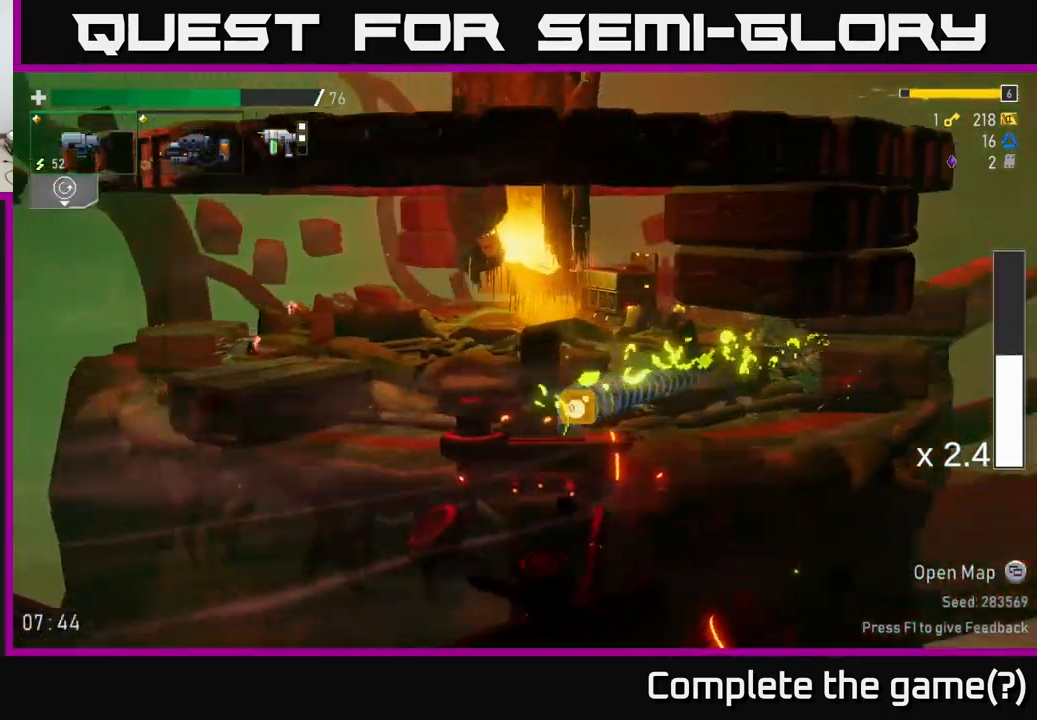
{"buttons": ["X"], "left_stick": "left", "right_stick": "center", "events": [[134, "A", "down"], [434, "A", "up"], [434, "X", "down"]]}
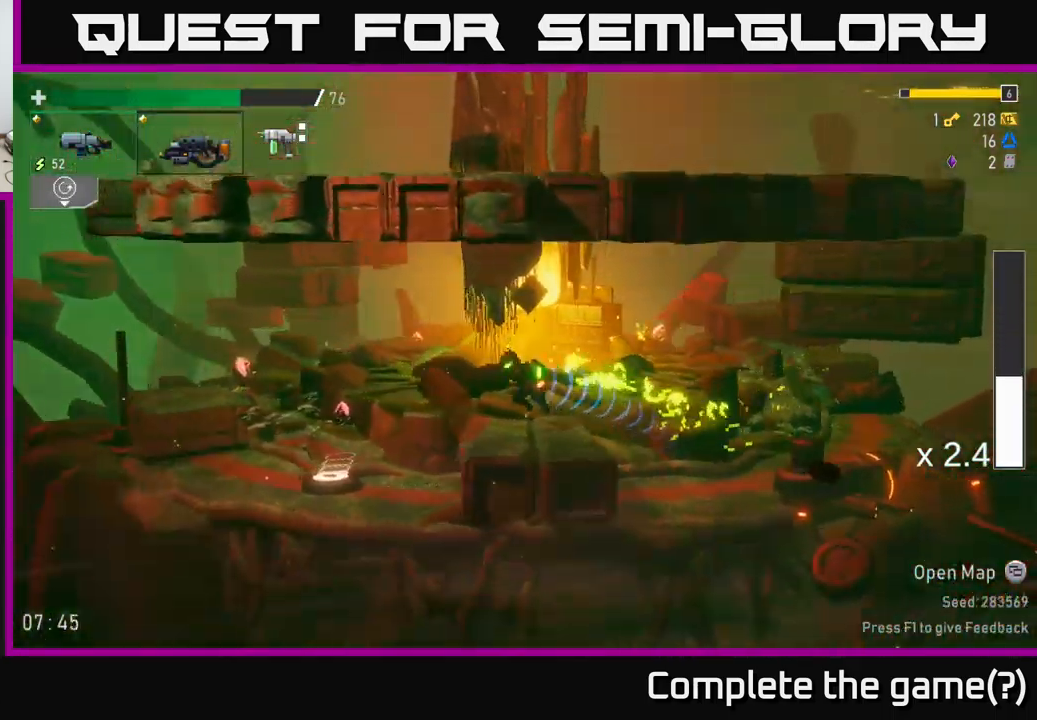
{"buttons": [], "left_stick": "center", "right_stick": "center", "events": [[50, "X", "up"], [200, "left_stick", "center"], [250, "left_stick", "right"], [300, "Y", "down"], [367, "left_stick", "center"], [400, "Y", "up"]]}
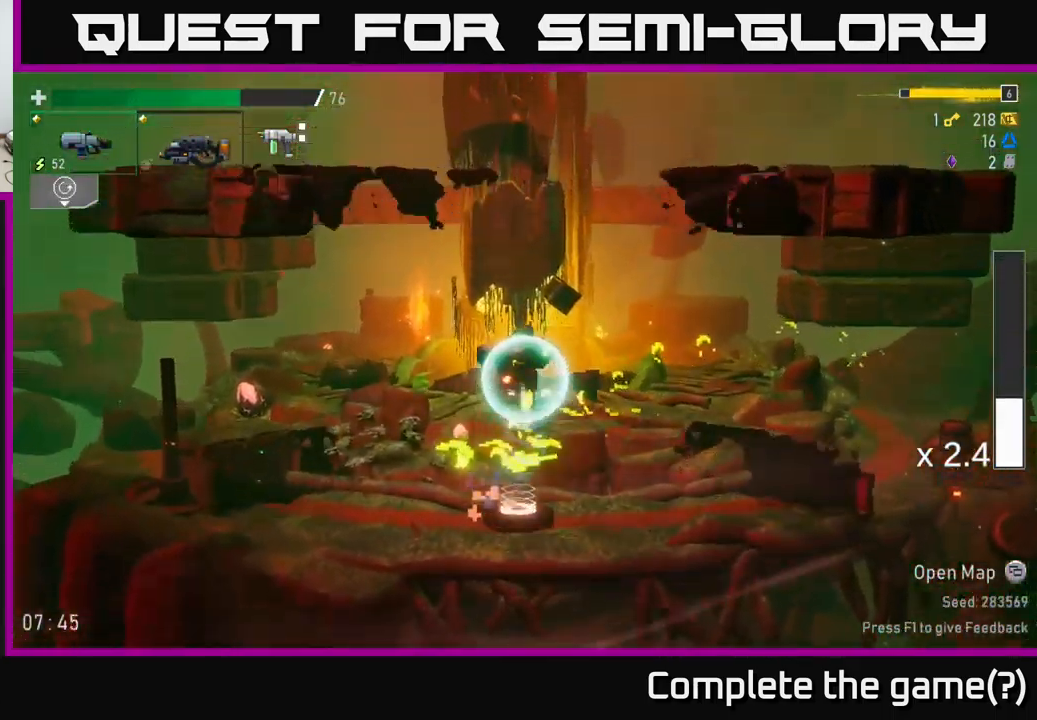
{"buttons": ["A"], "left_stick": "right", "right_stick": "center", "events": [[134, "left_stick", "right"], [417, "A", "down"]]}
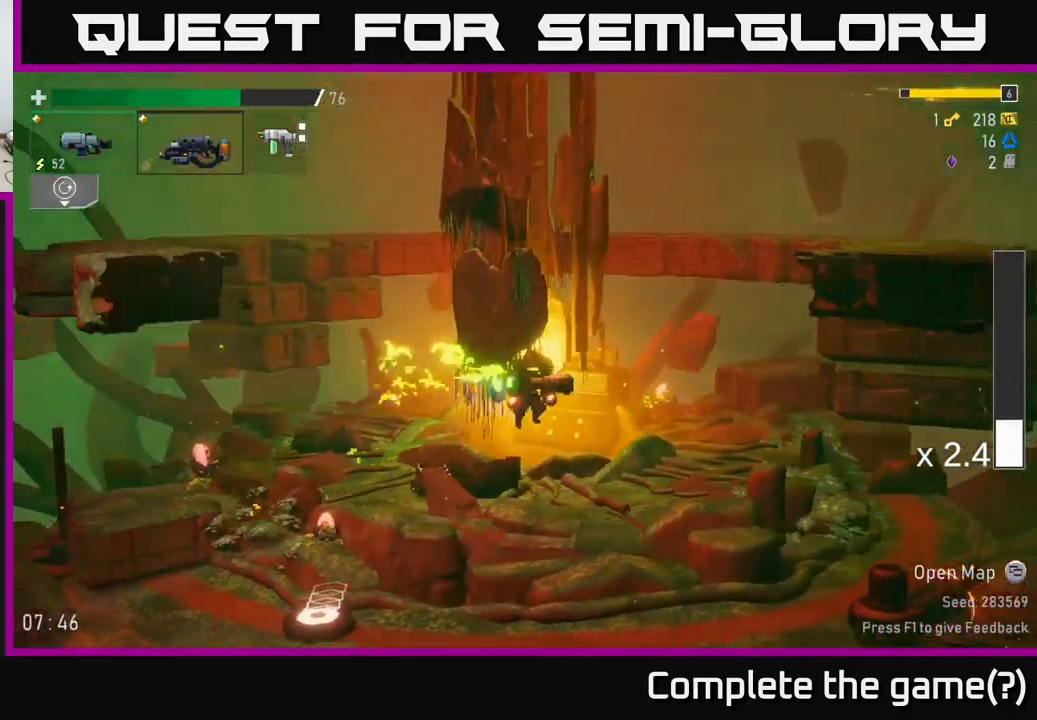
{"buttons": [], "left_stick": "right", "right_stick": "center", "events": [[17, "X", "down"], [100, "A", "up"], [200, "X", "up"]]}
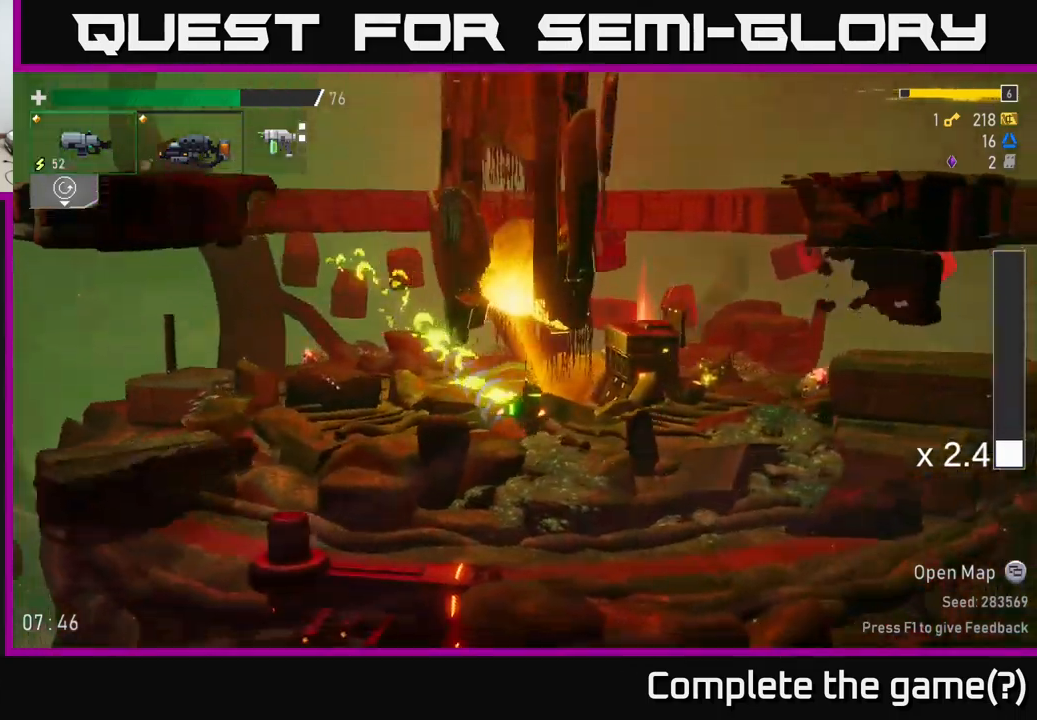
{"buttons": [], "left_stick": "right", "right_stick": "center", "events": [[50, "A", "down"], [183, "X", "down"], [200, "A", "up"], [333, "X", "up"]]}
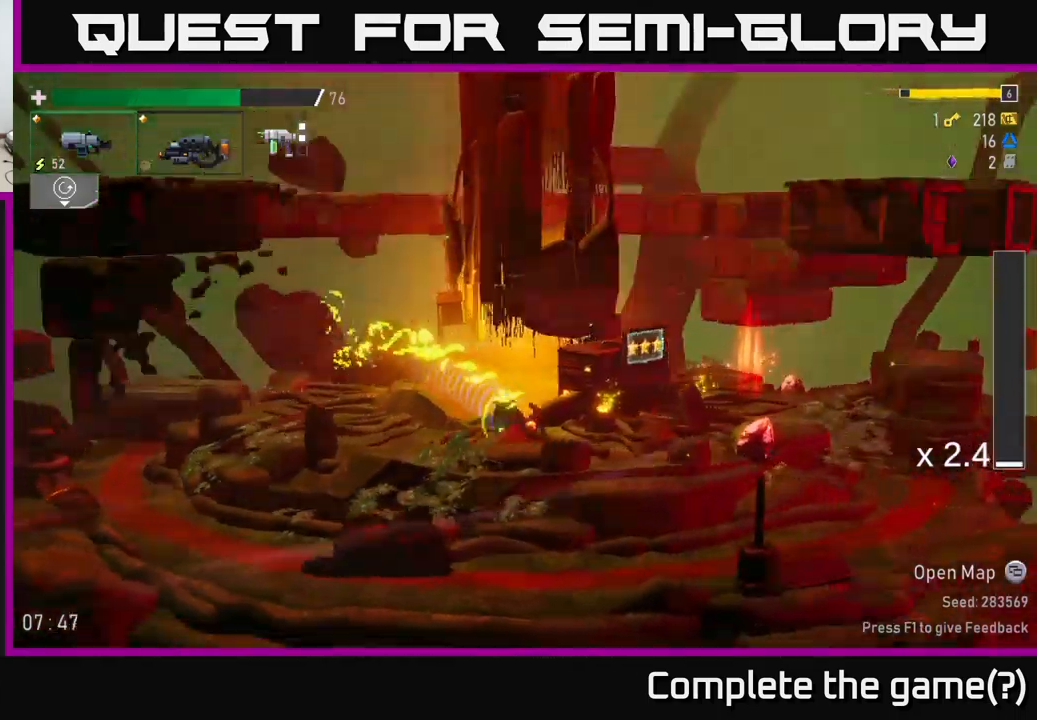
{"buttons": [], "left_stick": "right", "right_stick": "center", "events": [[433, "Y", "down"], [483, "Y", "up"]]}
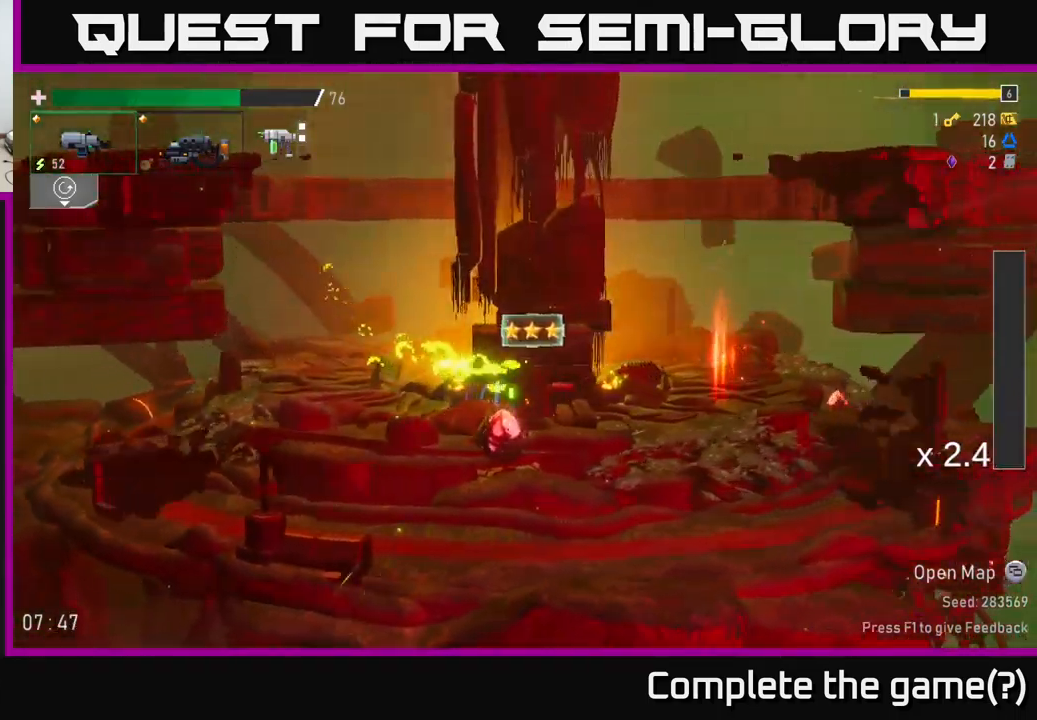
{"buttons": [], "left_stick": "center", "right_stick": "center", "events": [[300, "left_stick", "left"], [416, "left_stick", "center"]]}
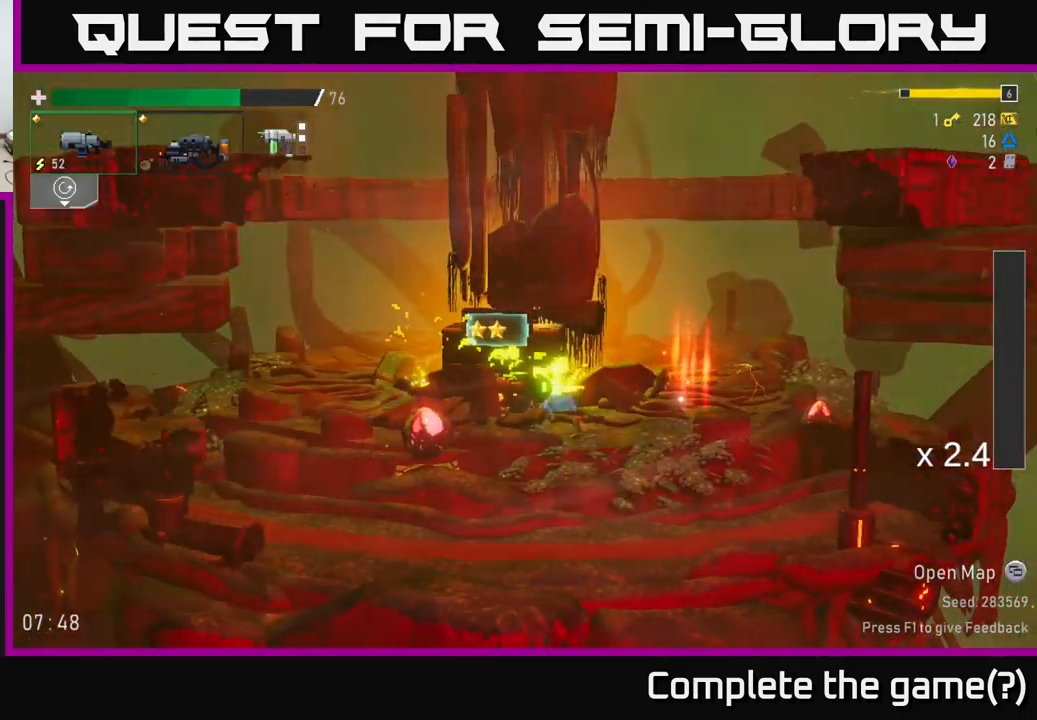
{"buttons": [], "left_stick": "center", "right_stick": "center", "events": []}
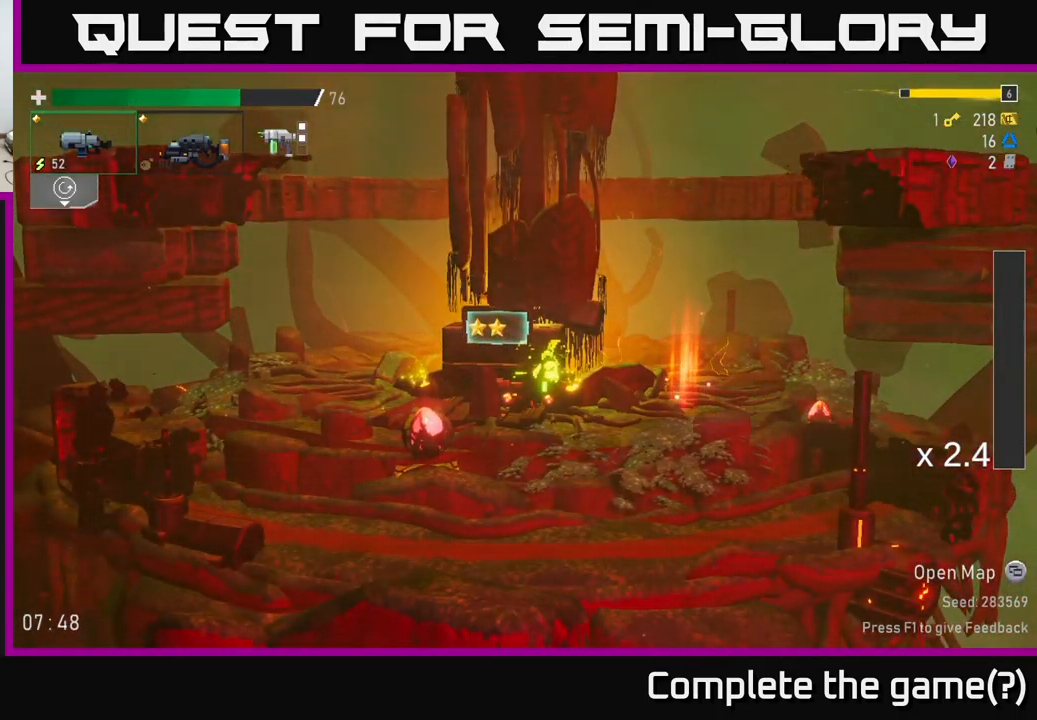
{"buttons": [], "left_stick": "right", "right_stick": "center", "events": [[400, "left_stick", "right"]]}
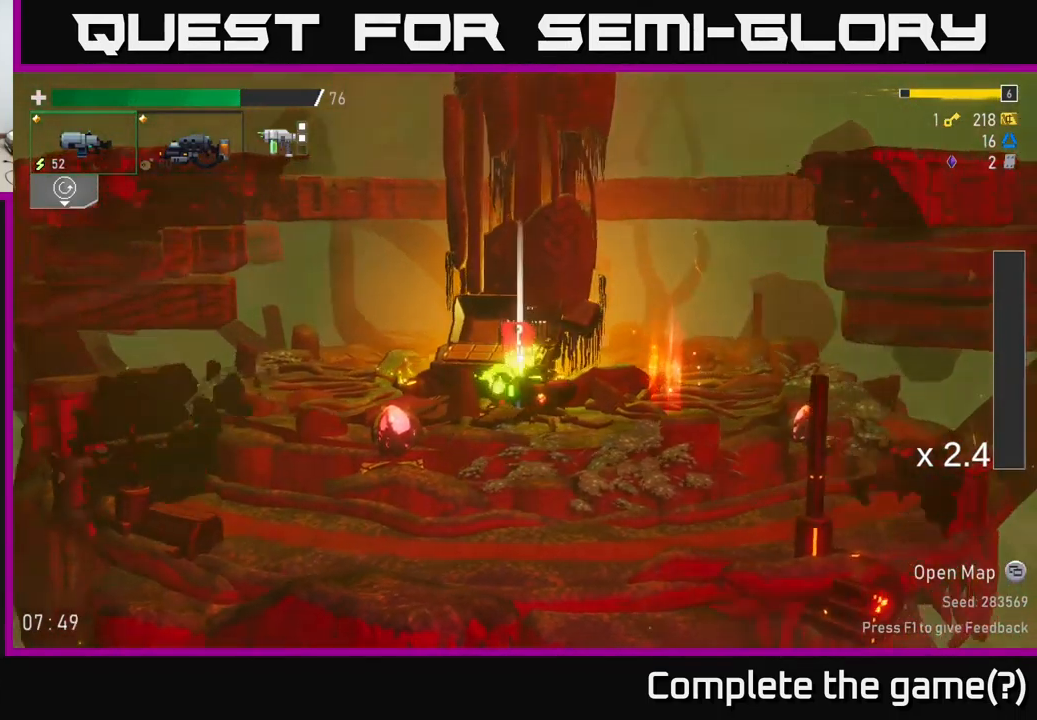
{"buttons": ["Y"], "left_stick": "left", "right_stick": "center", "events": [[50, "left_stick", "center"], [433, "Y", "down"], [466, "left_stick", "left"]]}
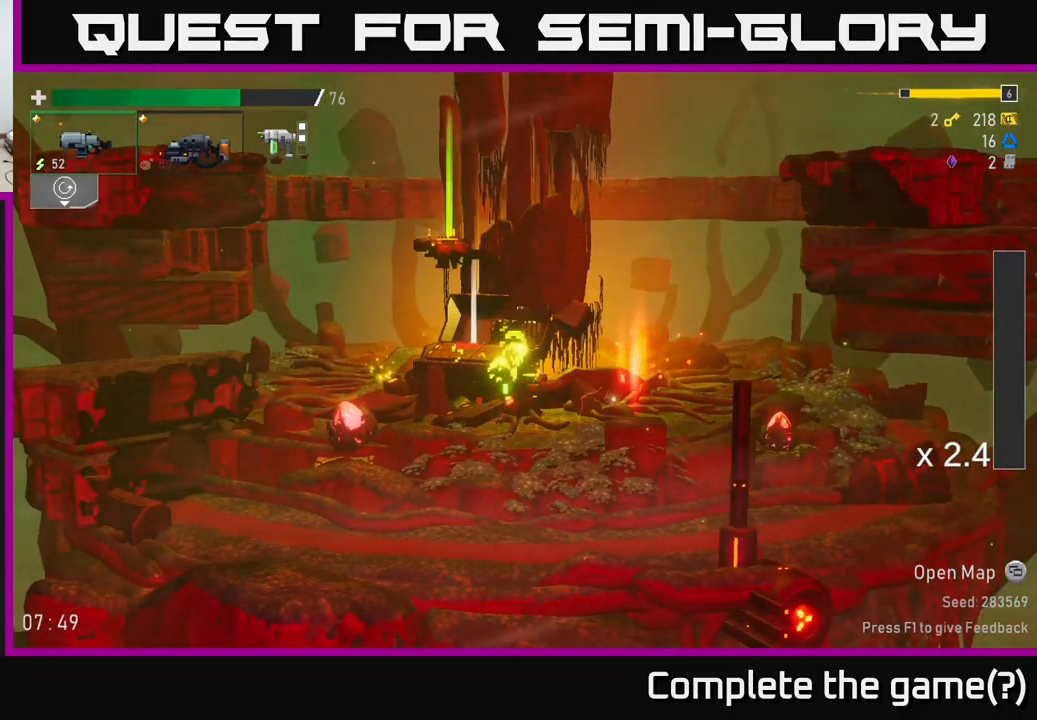
{"buttons": [], "left_stick": "center", "right_stick": "center", "events": [[33, "Y", "up"], [350, "left_stick", "center"]]}
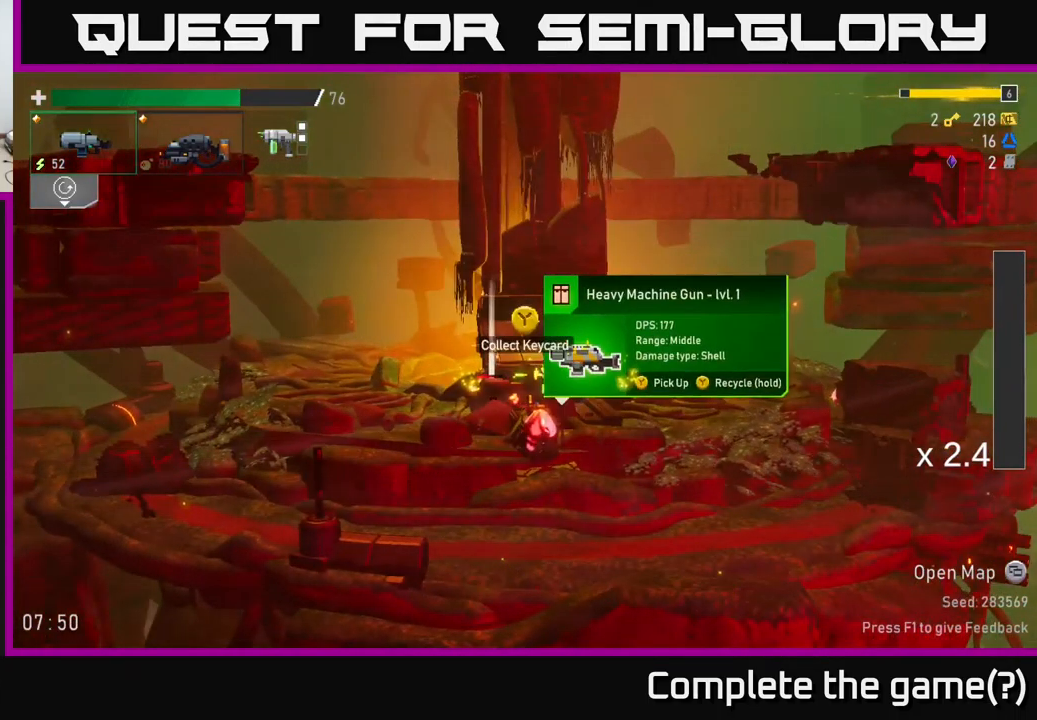
{"buttons": [], "left_stick": "right", "right_stick": "center", "events": [[16, "left_stick", "left"], [233, "left_stick", "center"], [283, "Y", "down"], [383, "Y", "up"], [450, "left_stick", "right"]]}
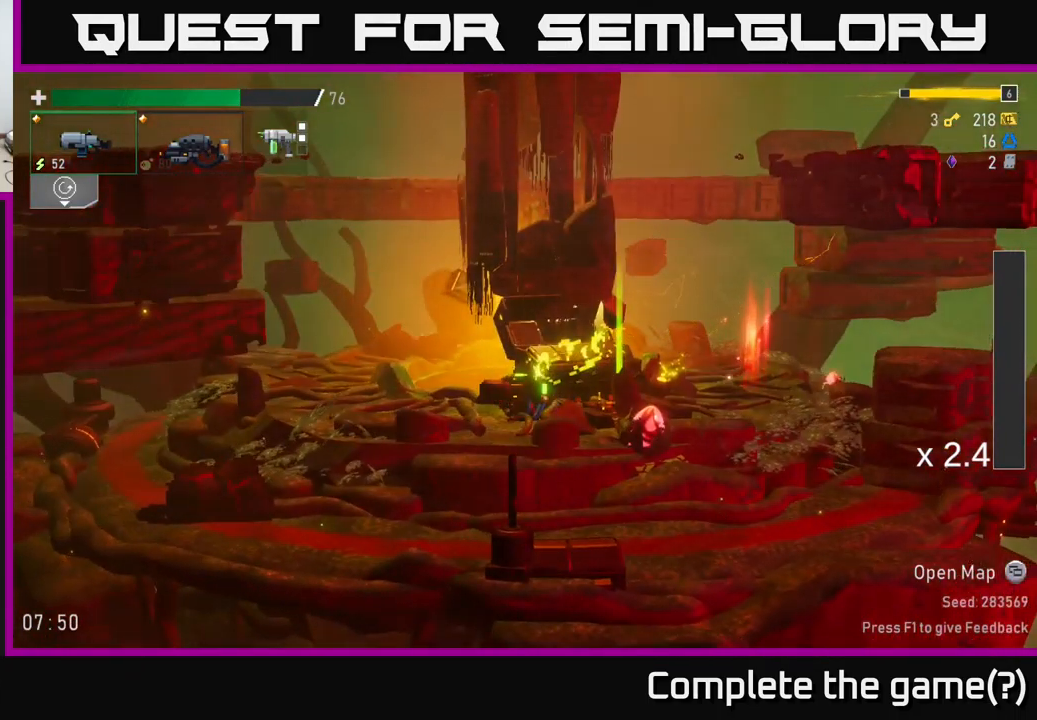
{"buttons": [], "left_stick": "center", "right_stick": "center", "events": [[216, "left_stick", "center"]]}
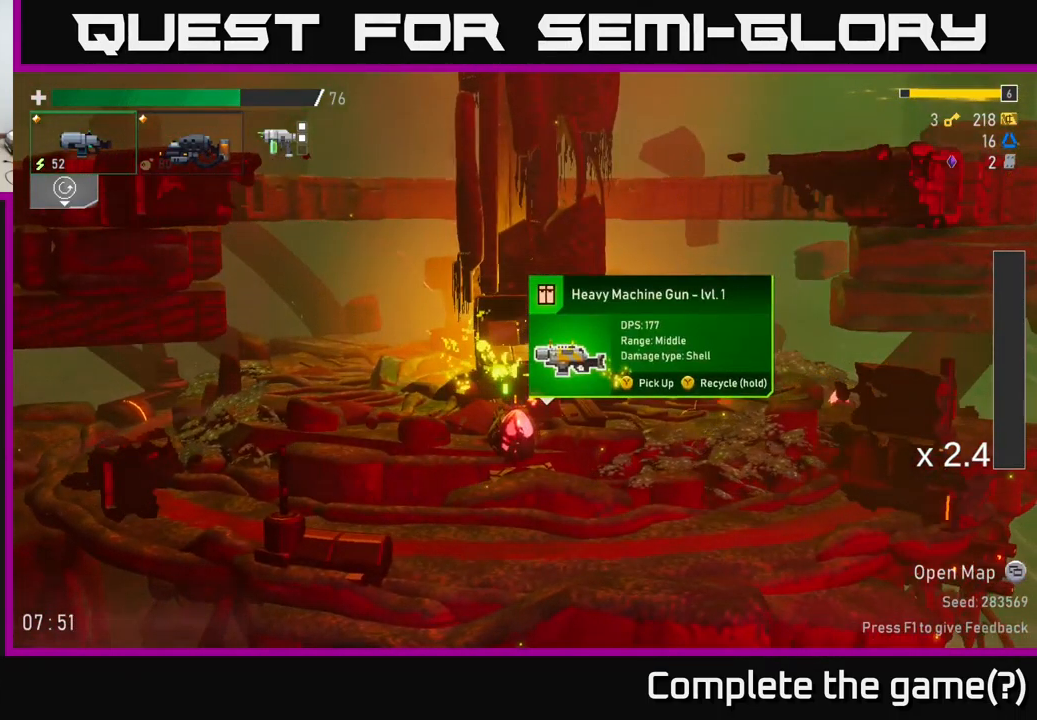
{"buttons": [], "left_stick": "center", "right_stick": "center", "events": []}
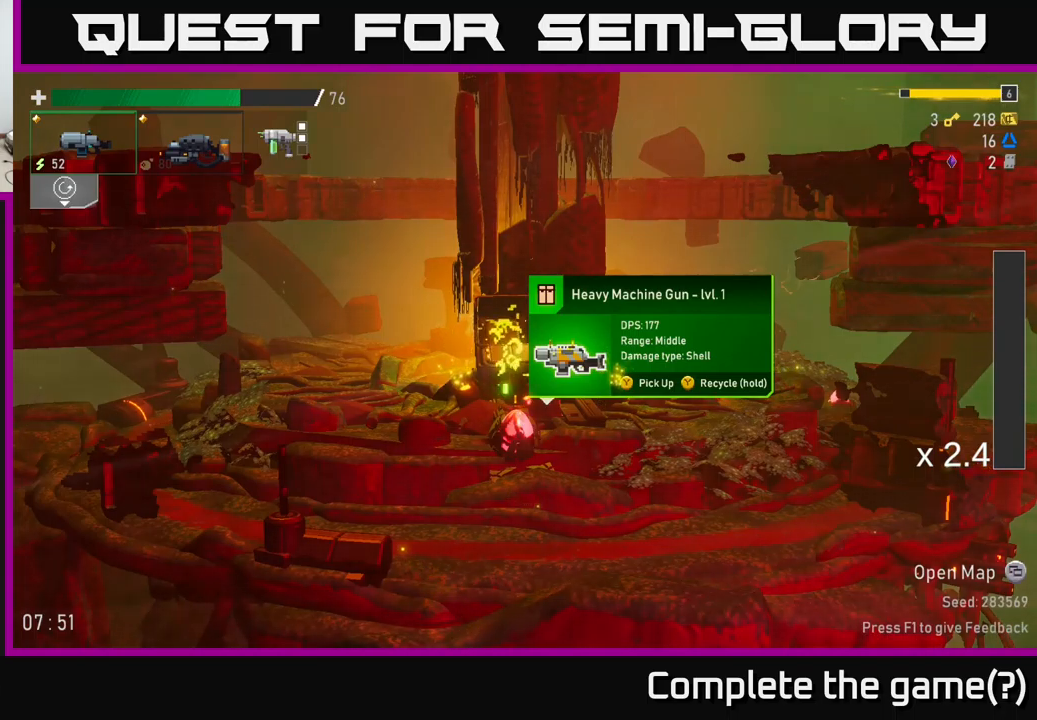
{"buttons": [], "left_stick": "center", "right_stick": "center", "events": []}
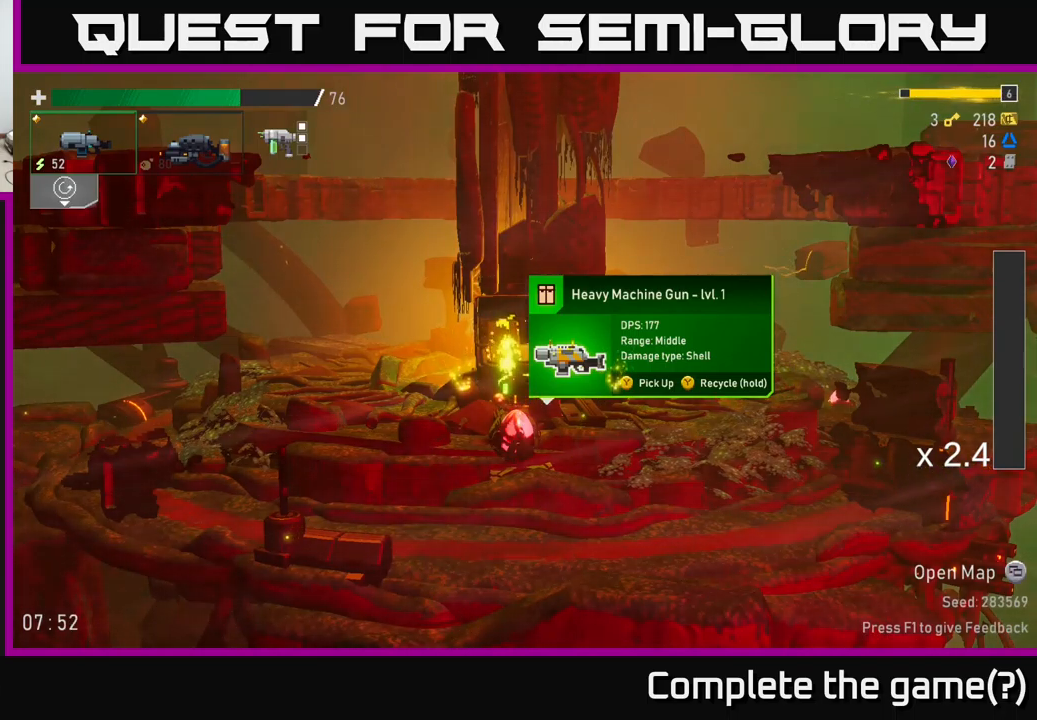
{"buttons": [], "left_stick": "center", "right_stick": "center", "events": [[283, "left_stick", "right"], [333, "left_stick", "center"]]}
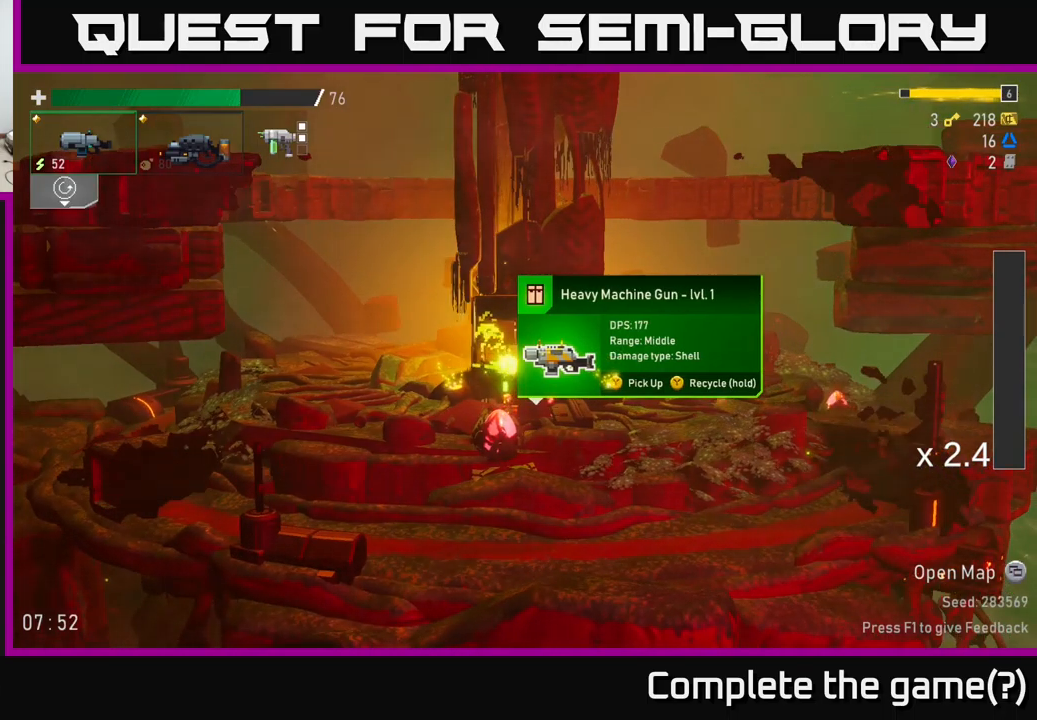
{"buttons": ["L2"], "left_stick": "center", "right_stick": "center", "events": [[17, "L2", "down"], [133, "L2", "up"], [467, "L2", "down"]]}
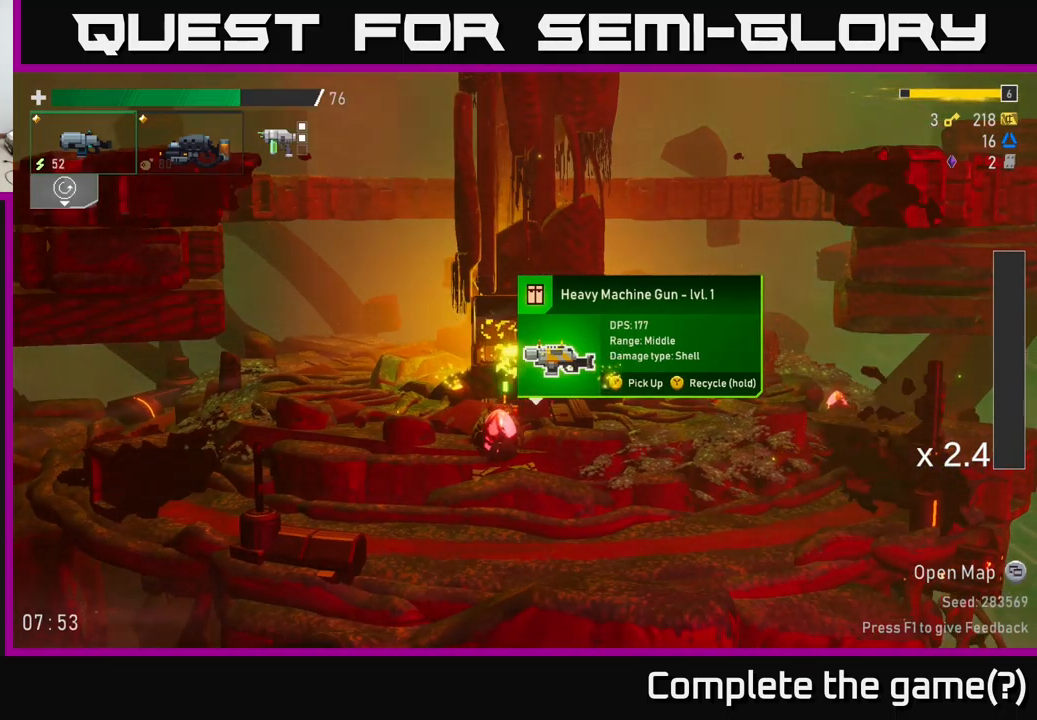
{"buttons": [], "left_stick": "center", "right_stick": "center", "events": [[50, "L2", "up"]]}
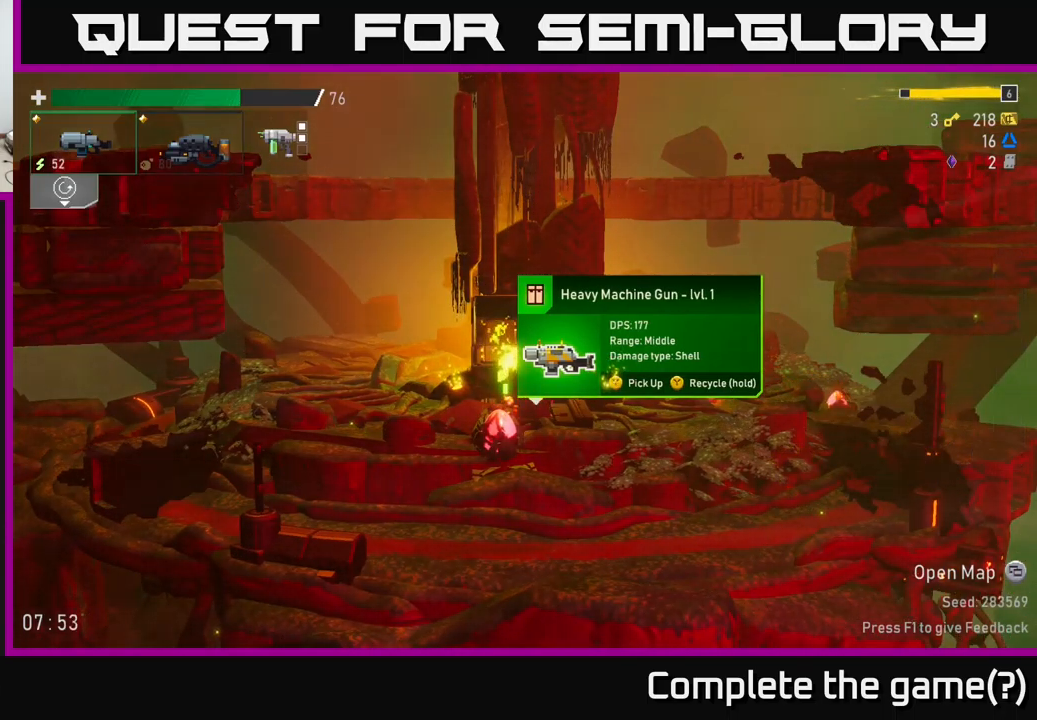
{"buttons": [], "left_stick": "right", "right_stick": "center", "events": [[217, "L2", "down"], [333, "L2", "up"], [433, "left_stick", "right"]]}
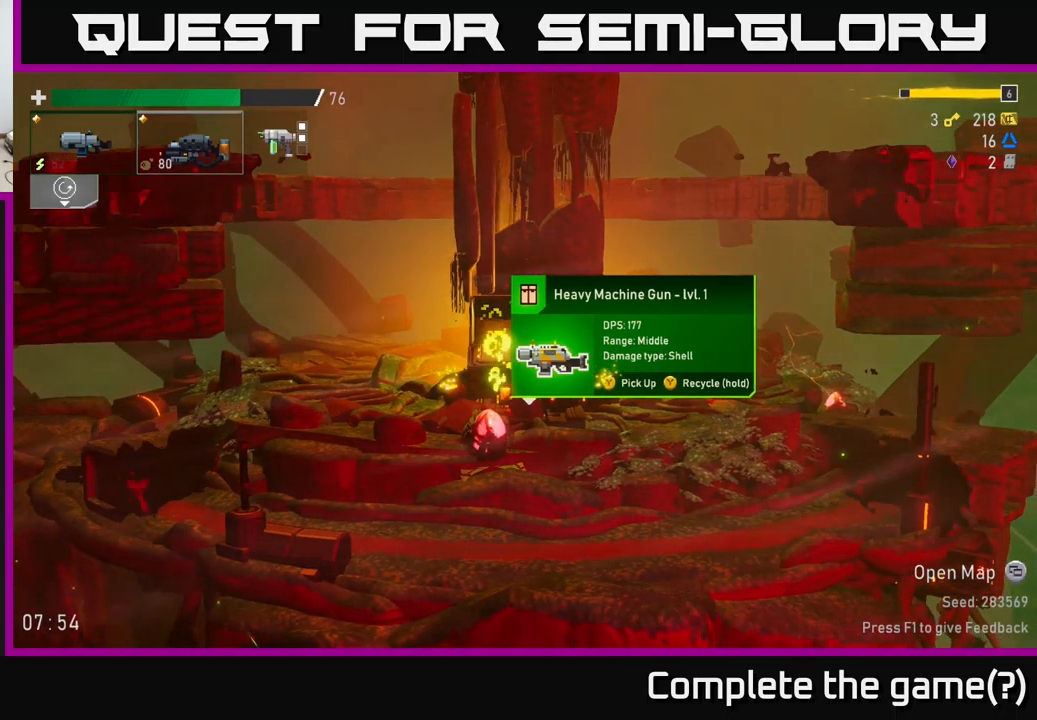
{"buttons": [], "left_stick": "center", "right_stick": "center", "events": [[100, "left_stick", "center"], [150, "left_stick", "left"], [183, "L2", "down"], [267, "L2", "up"], [300, "left_stick", "center"]]}
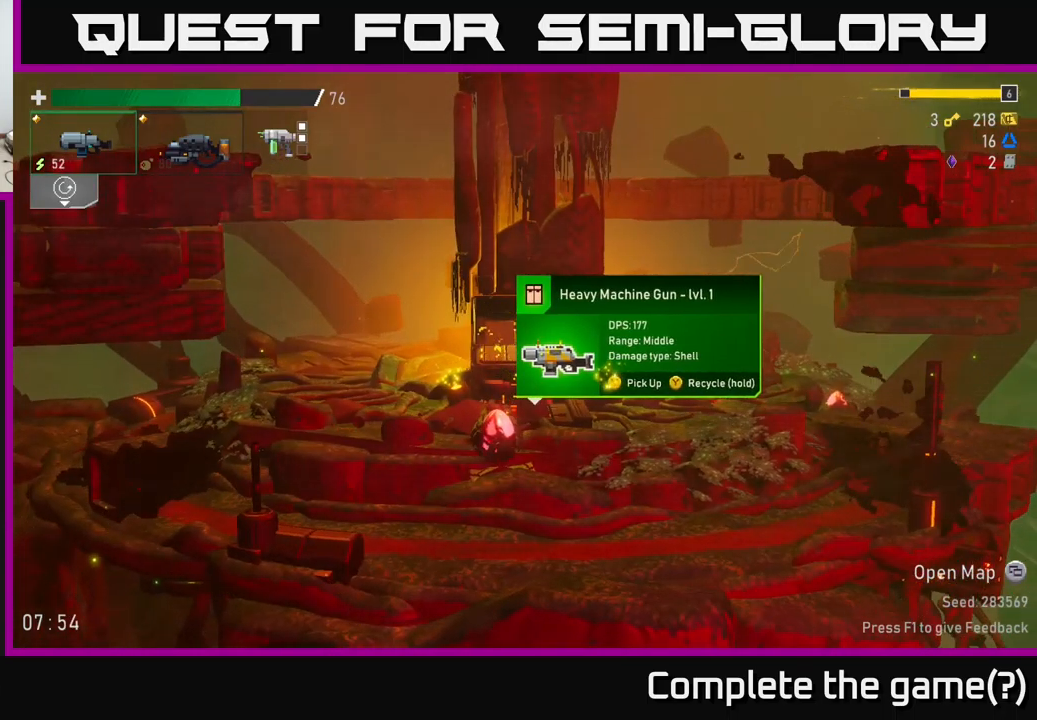
{"buttons": [], "left_stick": "center", "right_stick": "center", "events": []}
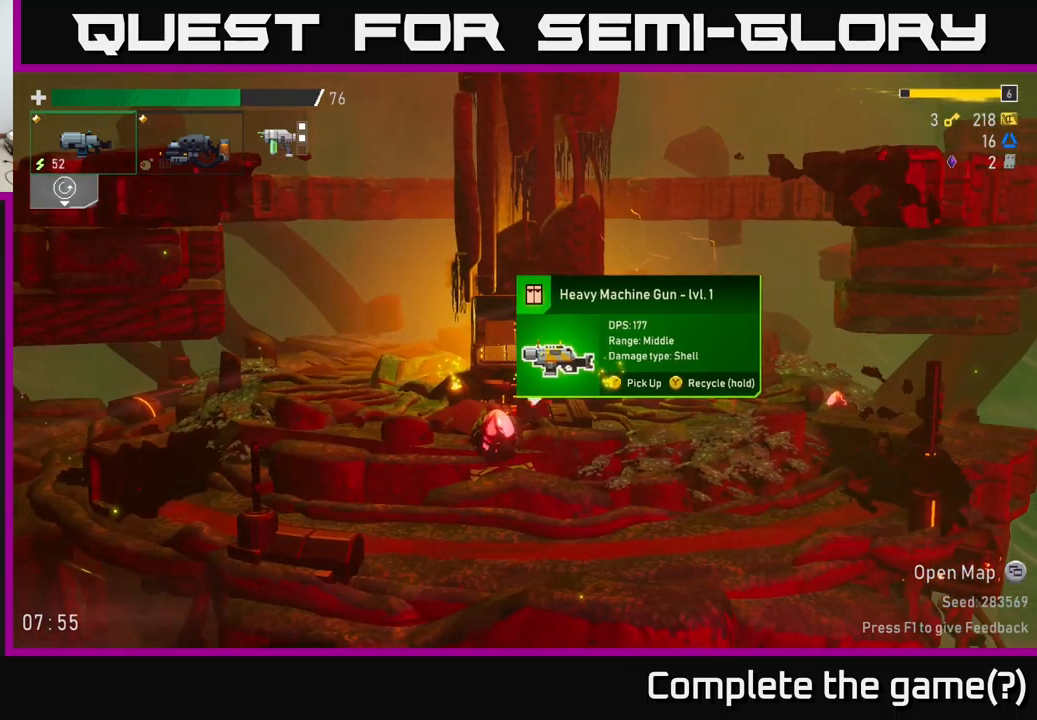
{"buttons": [], "left_stick": "center", "right_stick": "center", "events": [[67, "Y", "down"], [117, "Y", "up"]]}
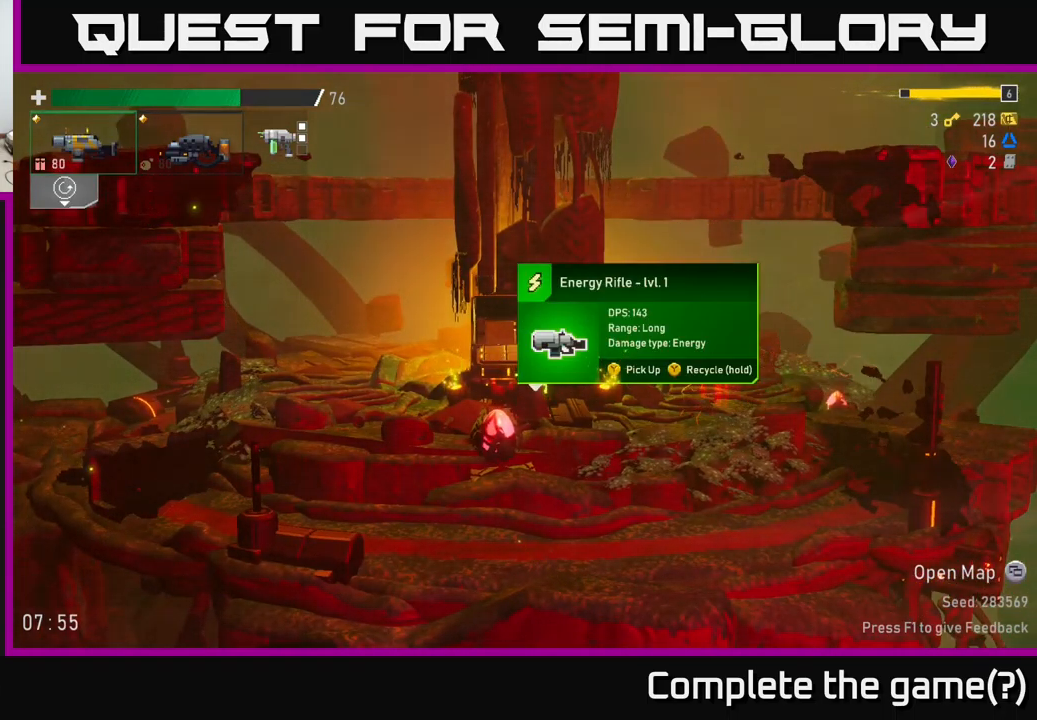
{"buttons": ["Y"], "left_stick": "center", "right_stick": "center", "events": [[117, "Y", "down"]]}
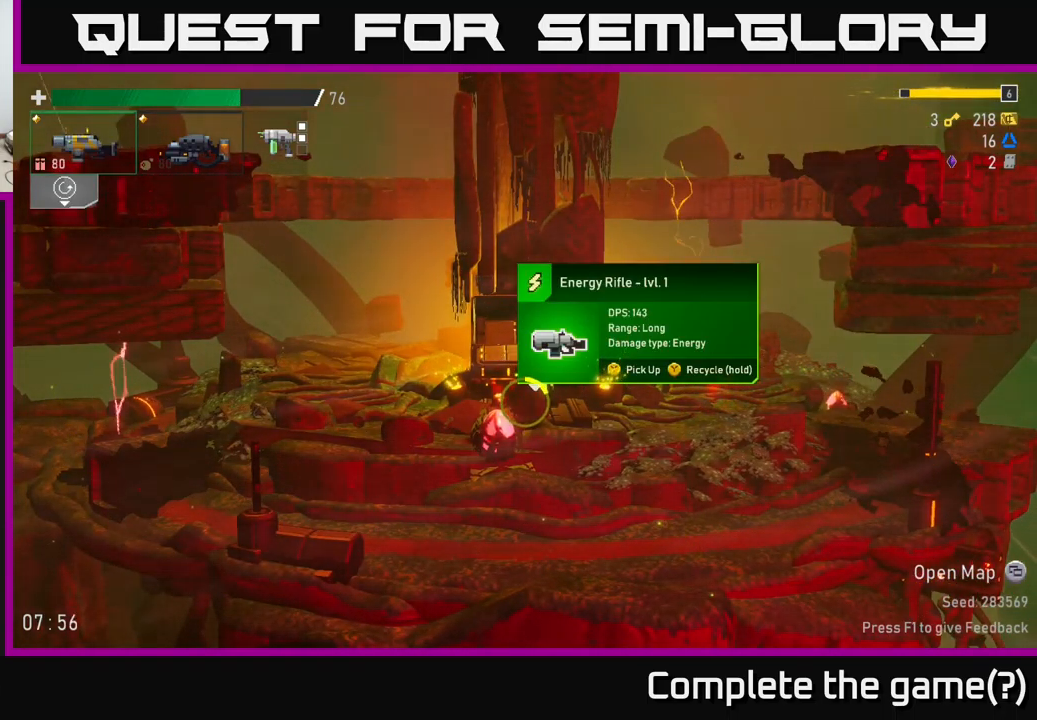
{"buttons": ["Y"], "left_stick": "center", "right_stick": "center", "events": []}
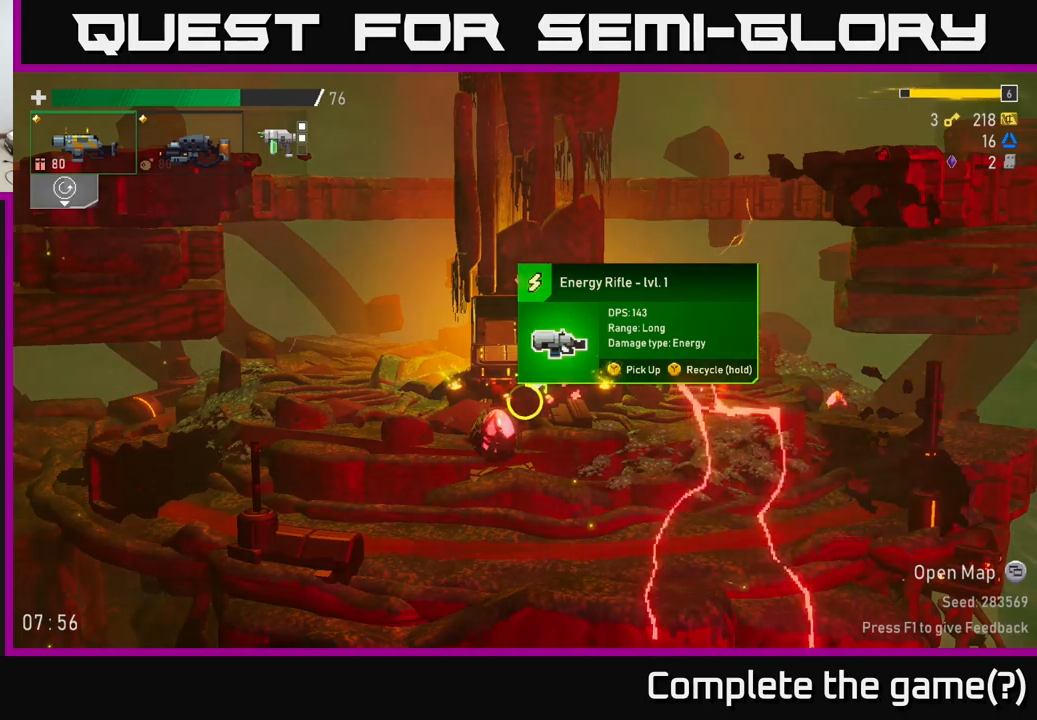
{"buttons": [], "left_stick": "right", "right_stick": "center", "events": [[334, "left_stick", "right"], [417, "Y", "up"]]}
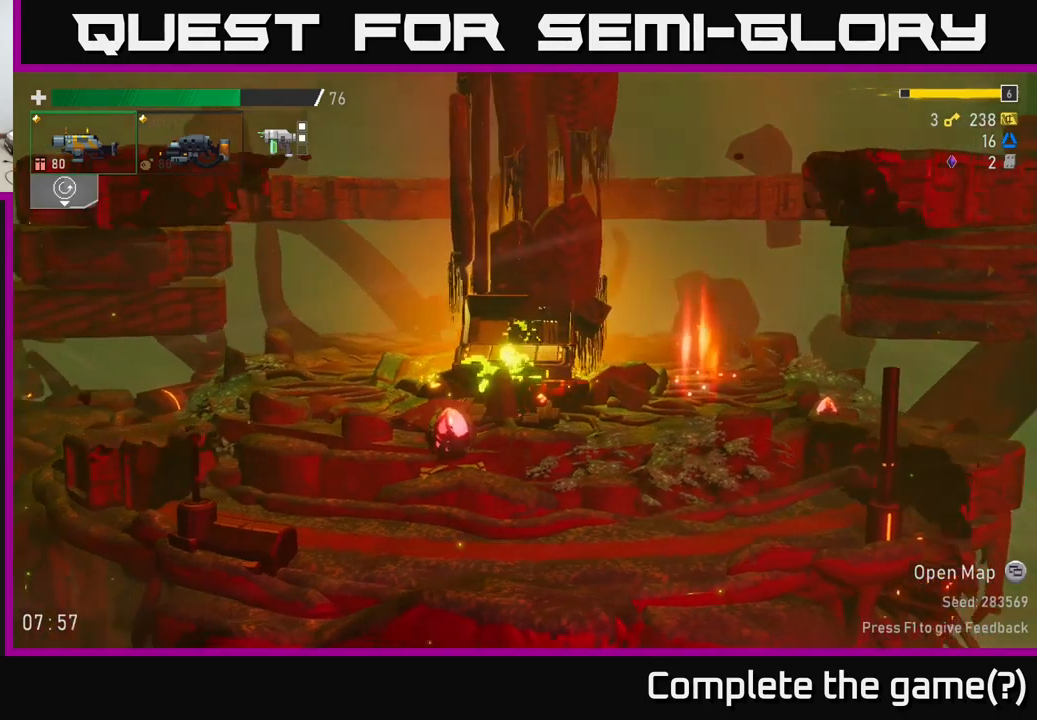
{"buttons": ["R2"], "left_stick": "center", "right_stick": "center", "events": [[34, "left_stick", "center"], [67, "R2", "down"]]}
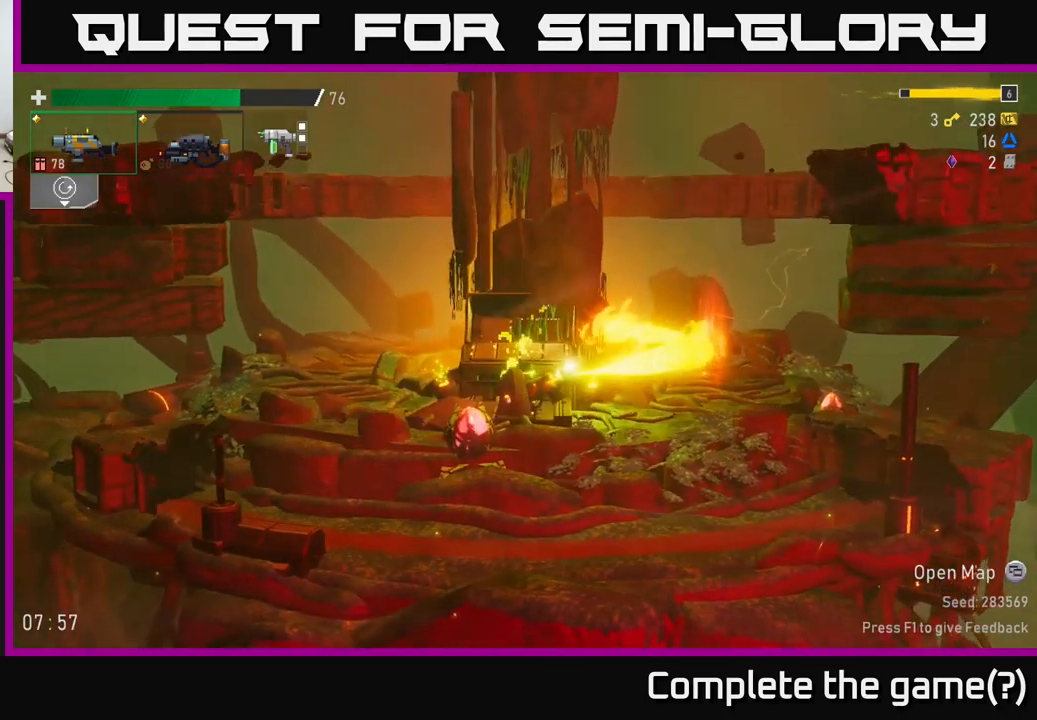
{"buttons": [], "left_stick": "center", "right_stick": "center", "events": [[350, "R2", "up"]]}
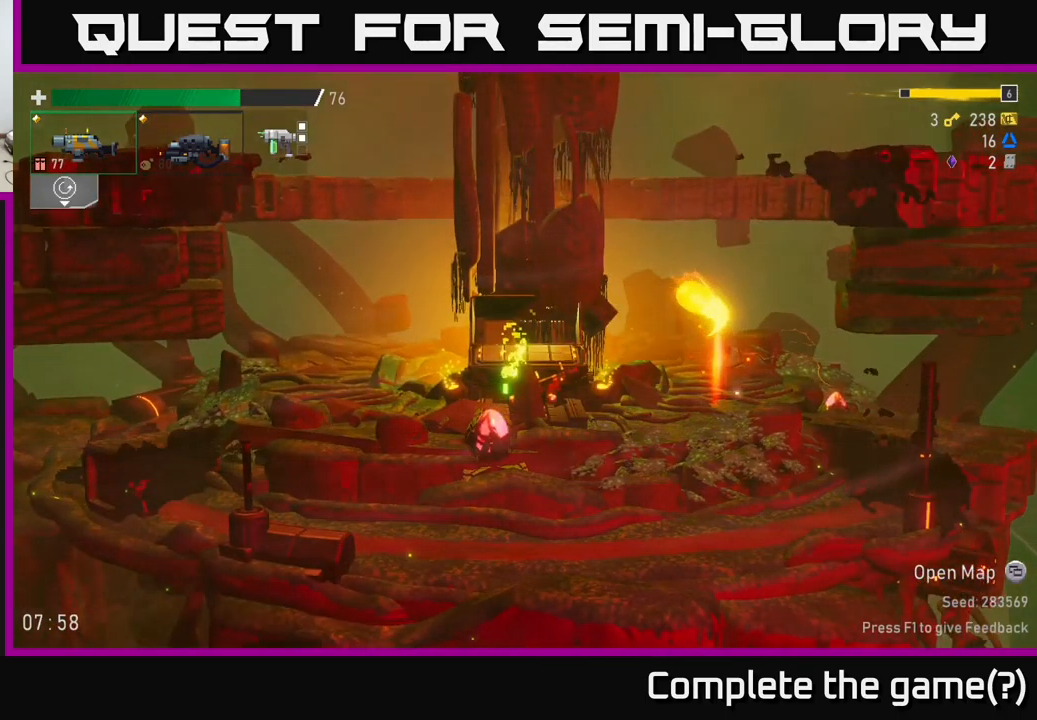
{"buttons": [], "left_stick": "center", "right_stick": "center", "events": []}